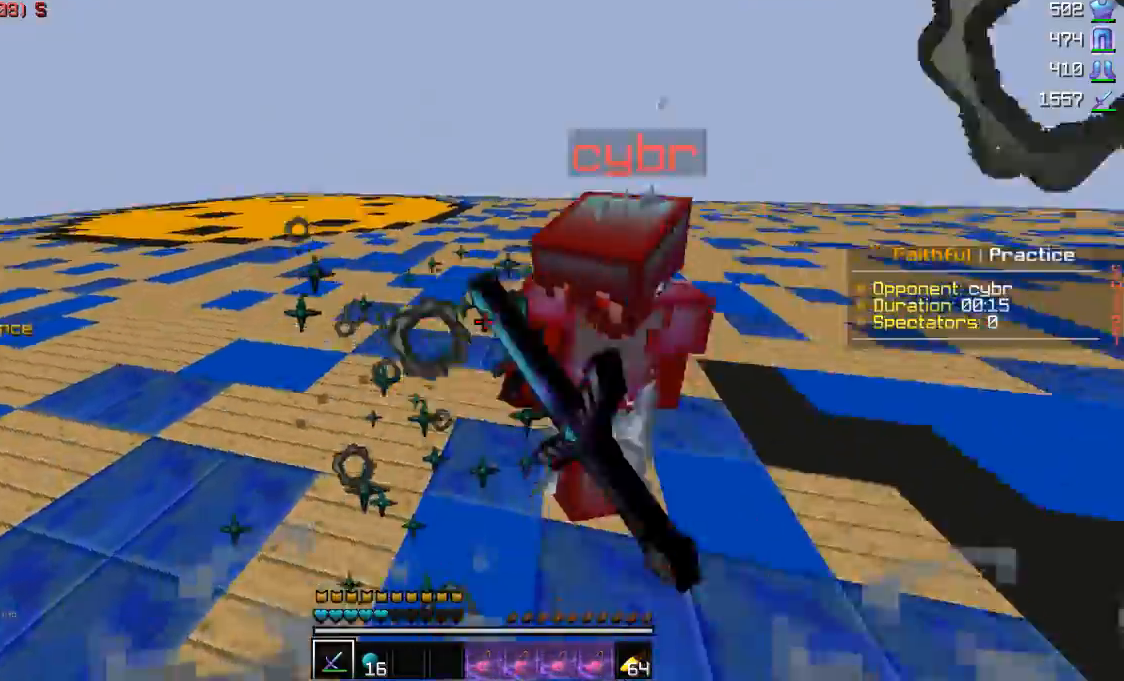
Gameplay with keyboard and mouse; each line is a JSON object with the keys and mouse buttons held at the frame after it. "events" lists presses ("down") and releases ("up") of "a", "d", "s", "w", "mouse_left" and "mouse_right" between this image and that frame as [ms after this image, input, new state], when the widget could be followed in between. "mouse_left", "mouse_right" = the "left", "right" buttons of the "mouse" list. No other keys are recorded. Fast repeated clicks can show as one long hold. Mouse movement is not recorded.
{"keys": ["d", "w"], "mouse": ["left"], "events": [[33, "d", "down"], [233, "d", "up"], [233, "mouse_left", "up"], [283, "mouse_left", "down"], [333, "mouse_left", "up"], [383, "mouse_left", "down"], [483, "d", "down"]]}
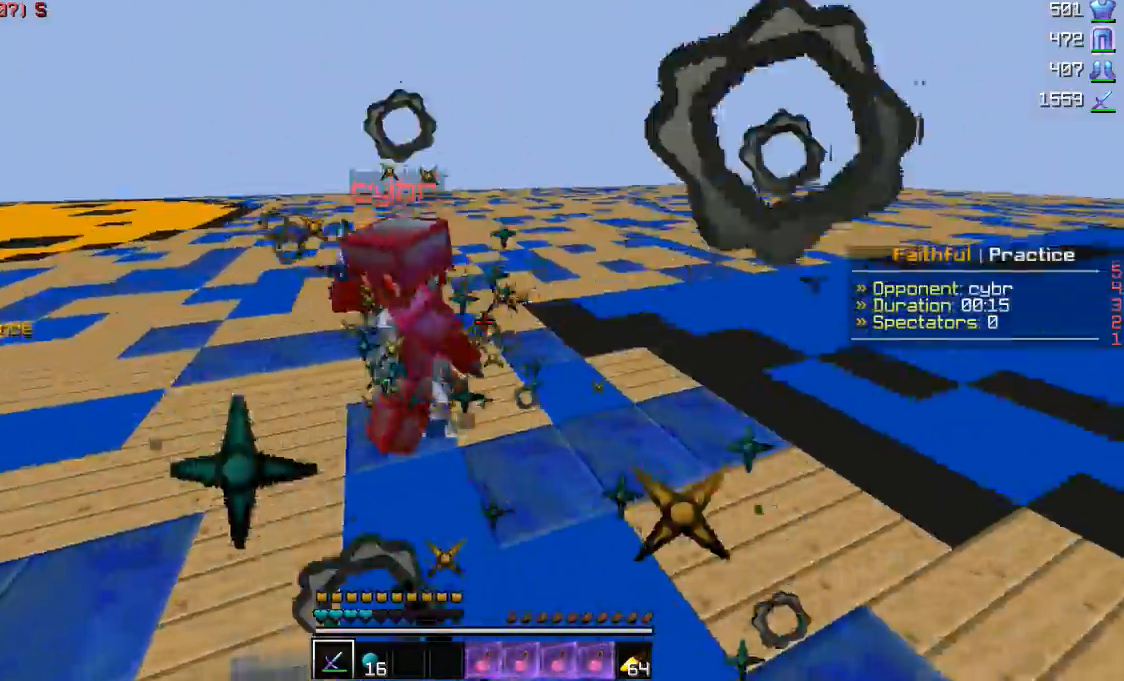
{"keys": ["w"], "mouse": [], "events": [[33, "mouse_left", "up"], [83, "mouse_left", "down"], [133, "d", "up"], [233, "mouse_left", "up"], [333, "mouse_left", "down"], [433, "mouse_left", "up"]]}
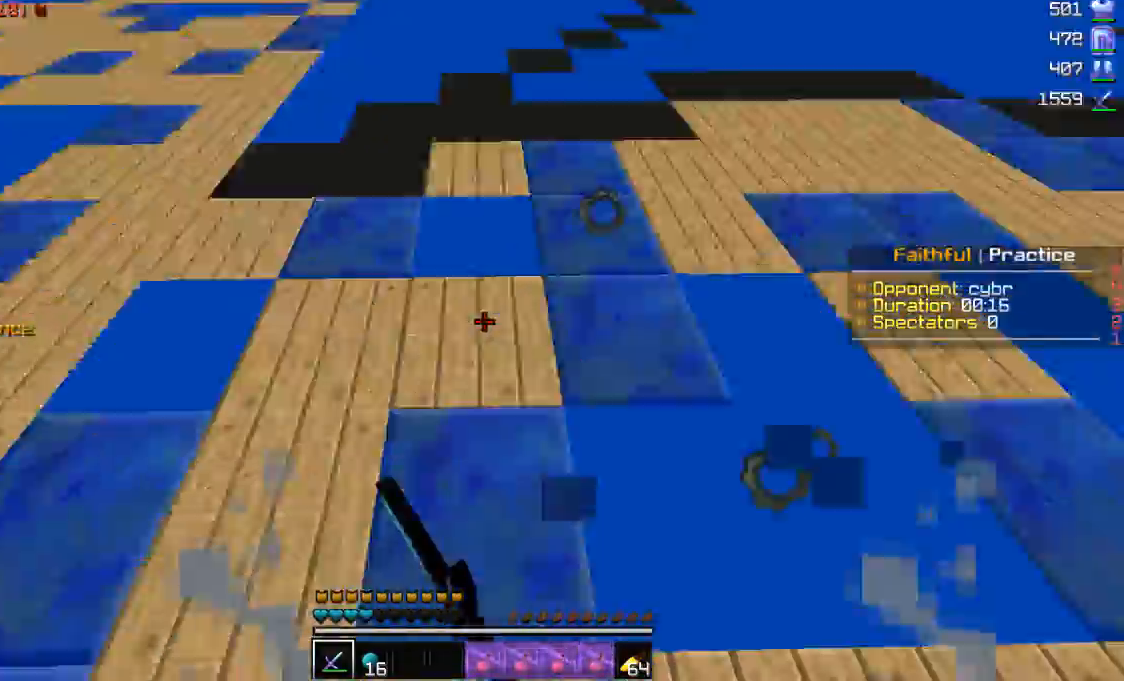
{"keys": ["w"], "mouse": ["right"], "events": [[83, "mouse_right", "down"], [183, "mouse_right", "up"], [283, "mouse_right", "down"], [383, "mouse_right", "up"], [433, "mouse_right", "down"]]}
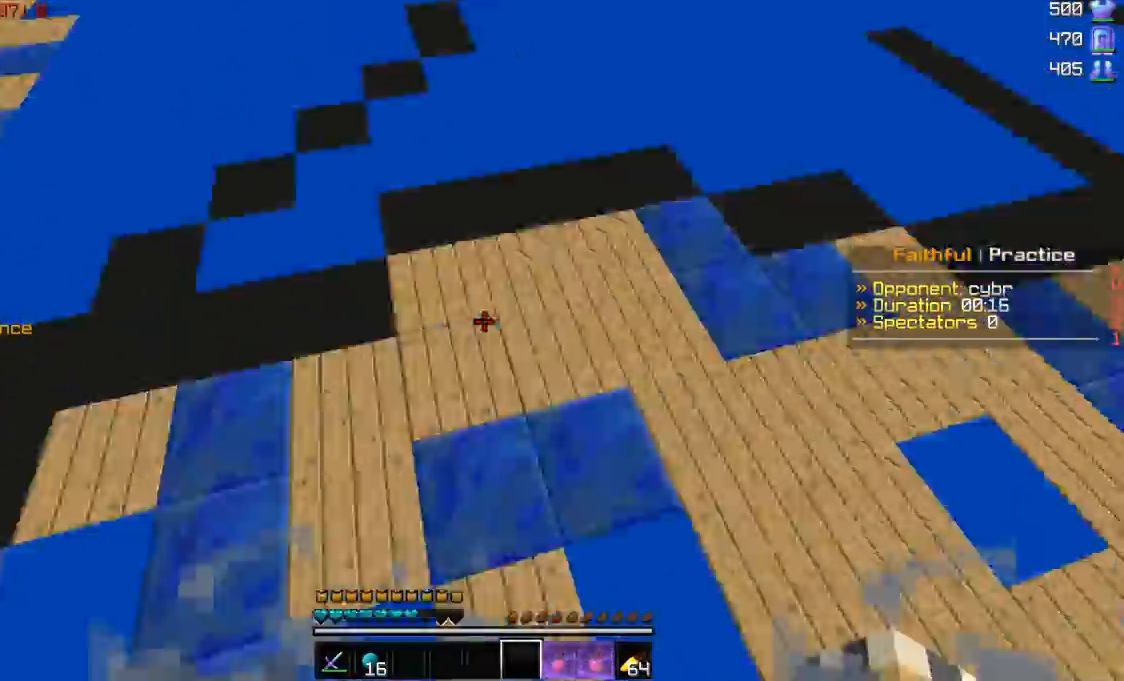
{"keys": ["a", "w"], "mouse": [], "events": [[33, "a", "down"], [83, "mouse_right", "up"]]}
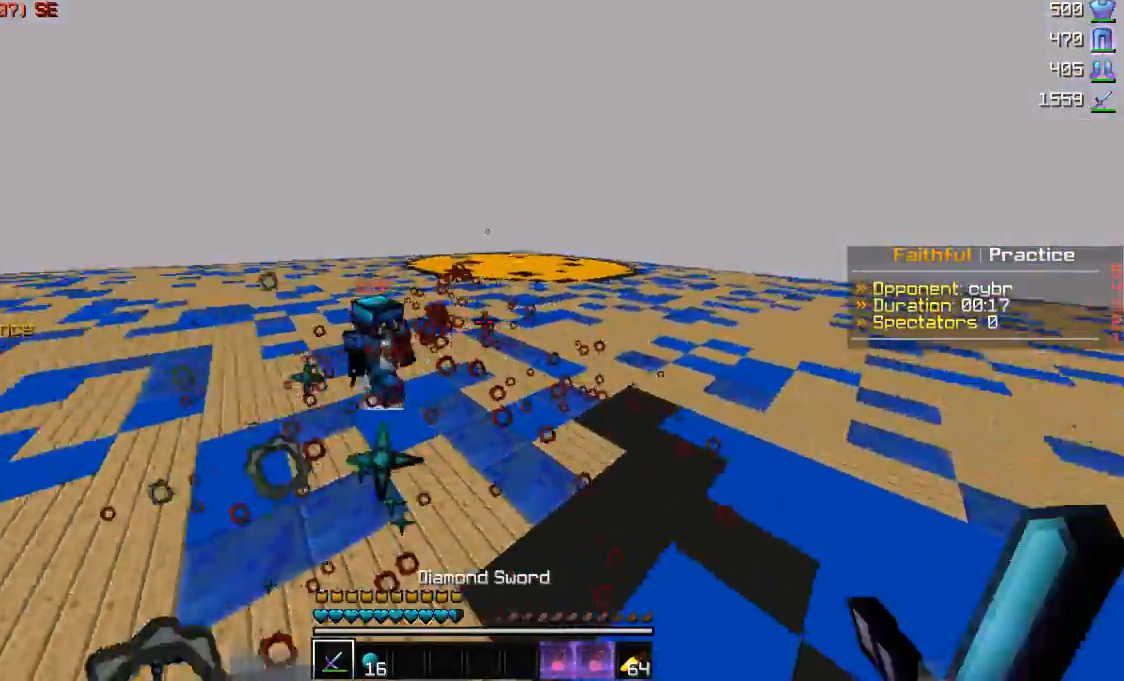
{"keys": ["a", "w"], "mouse": [], "events": [[333, "mouse_left", "down"], [433, "mouse_left", "up"]]}
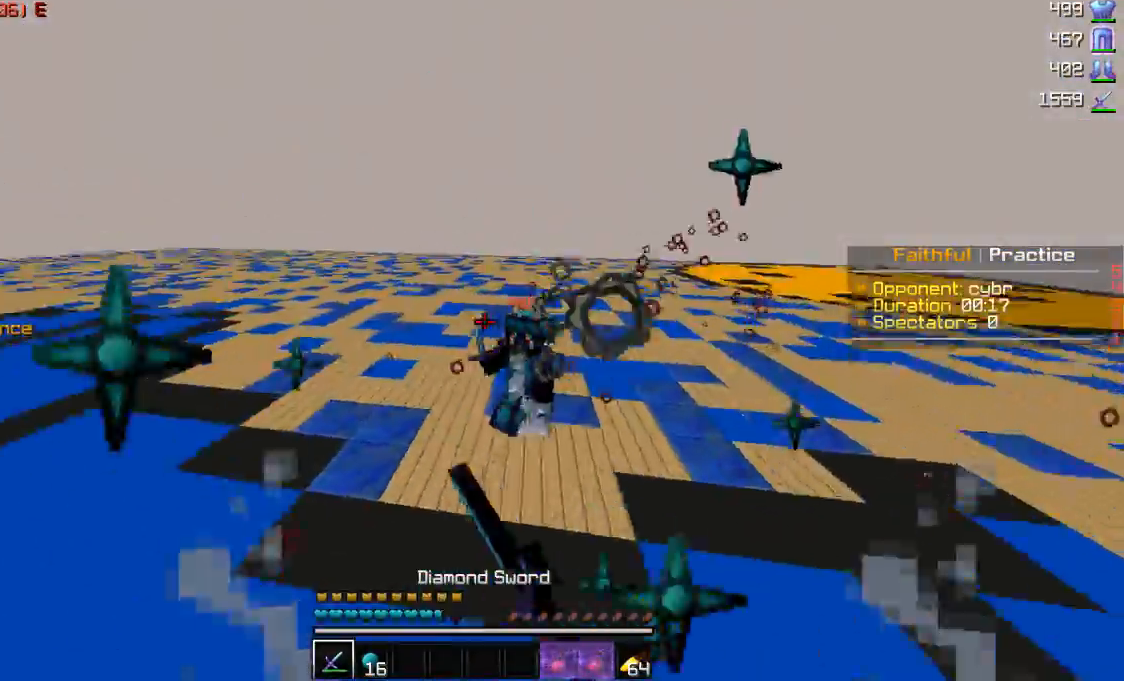
{"keys": ["a", "w"], "mouse": ["left"], "events": [[133, "a", "up"], [333, "mouse_left", "down"], [483, "a", "down"]]}
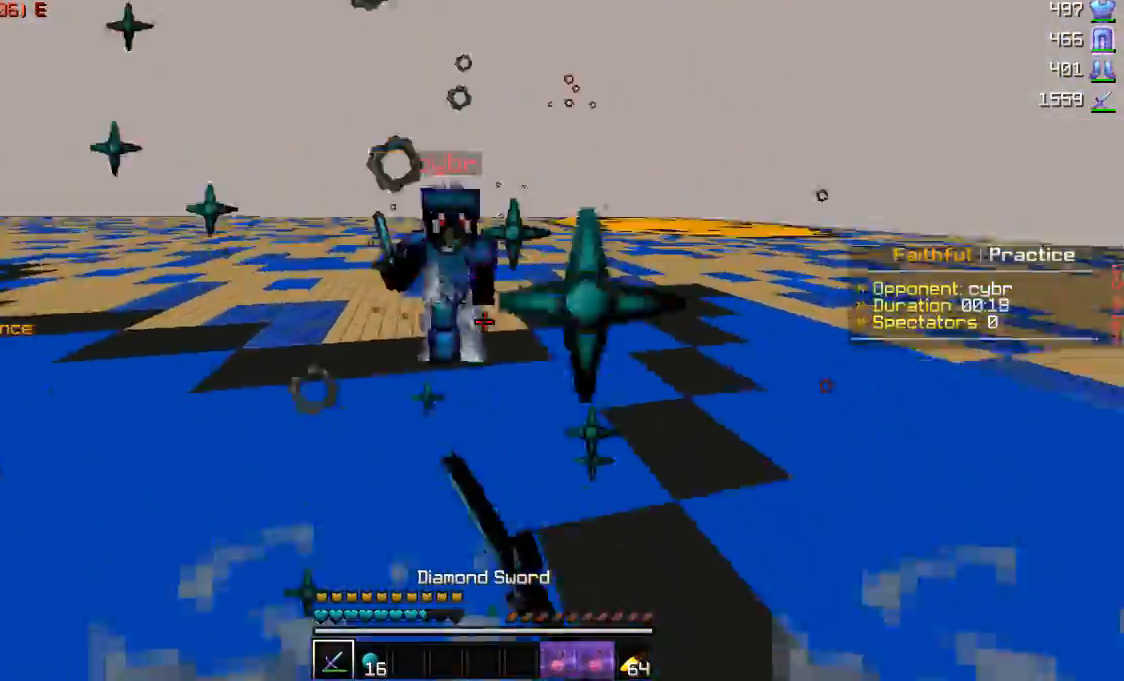
{"keys": ["a"], "mouse": [], "events": [[33, "mouse_left", "up"], [183, "a", "up"], [283, "a", "down"], [333, "mouse_left", "down"], [433, "mouse_left", "up"], [433, "w", "up"]]}
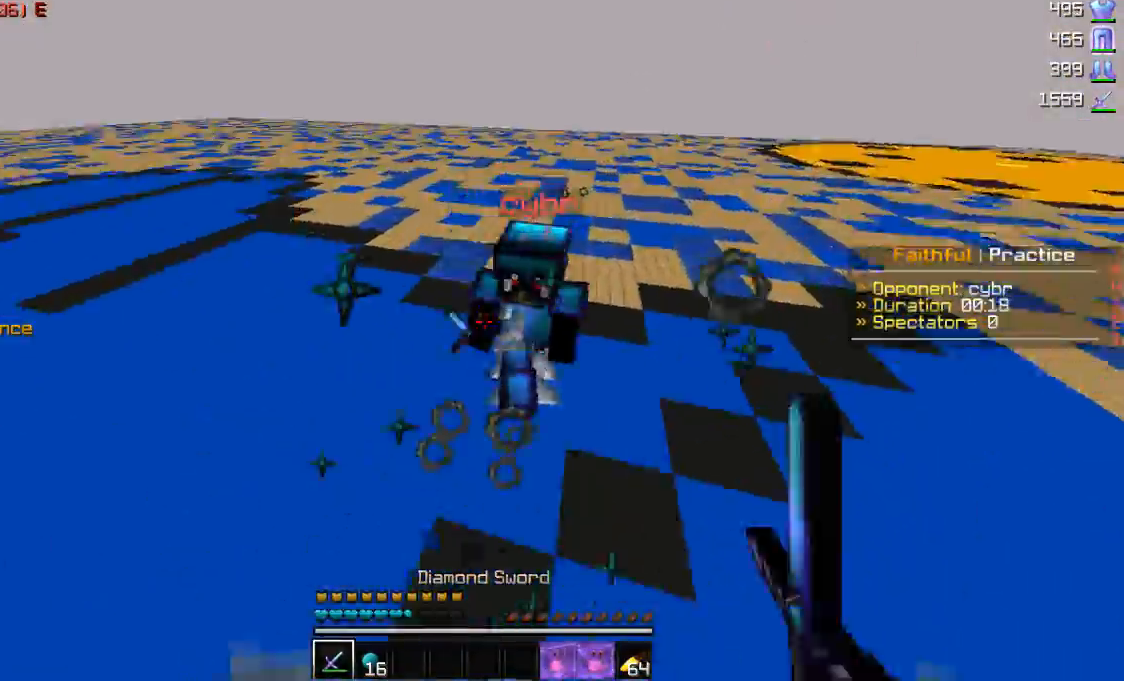
{"keys": ["a", "w"], "mouse": ["left"], "events": [[33, "mouse_left", "down"], [83, "w", "down"], [183, "mouse_left", "up"], [233, "a", "up"], [233, "mouse_left", "down"], [333, "d", "down"], [333, "mouse_left", "up"], [383, "d", "up"], [383, "mouse_left", "down"], [433, "a", "down"], [433, "mouse_left", "up"], [483, "mouse_left", "down"]]}
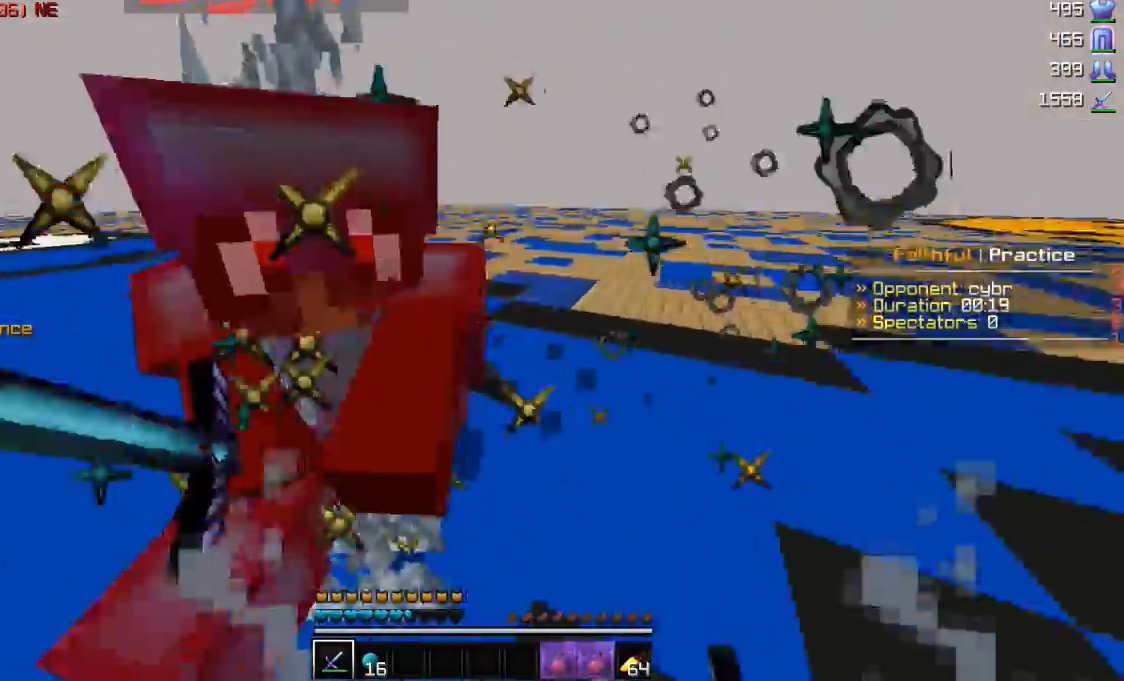
{"keys": ["w"], "mouse": ["left"], "events": [[133, "mouse_left", "up"], [283, "mouse_left", "down"], [383, "mouse_left", "up"], [433, "mouse_left", "down"], [483, "a", "up"]]}
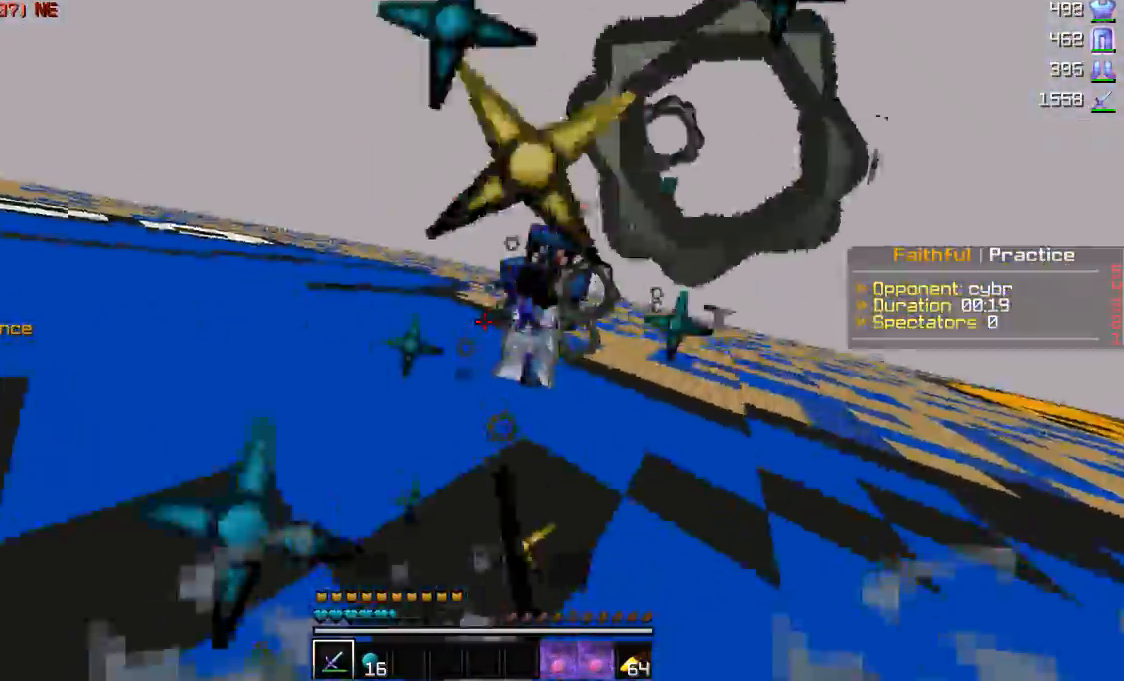
{"keys": ["w"], "mouse": ["left"], "events": [[33, "mouse_left", "up"], [83, "mouse_left", "down"], [133, "mouse_left", "up"], [283, "mouse_left", "down"], [383, "mouse_left", "up"], [433, "mouse_left", "down"]]}
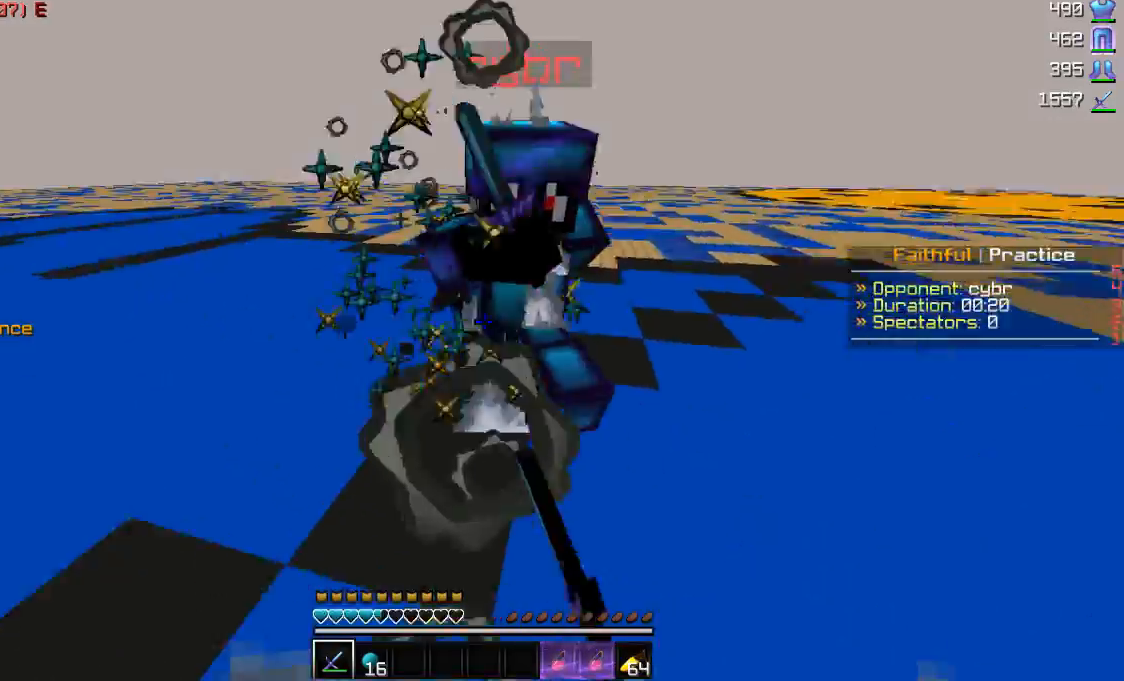
{"keys": ["w"], "mouse": ["left"], "events": [[83, "mouse_left", "up"], [133, "mouse_left", "down"], [233, "mouse_left", "up"], [283, "mouse_left", "down"], [333, "d", "down"], [333, "mouse_left", "up"], [383, "mouse_right", "down"], [433, "d", "up"], [483, "mouse_left", "down"], [483, "mouse_right", "up"]]}
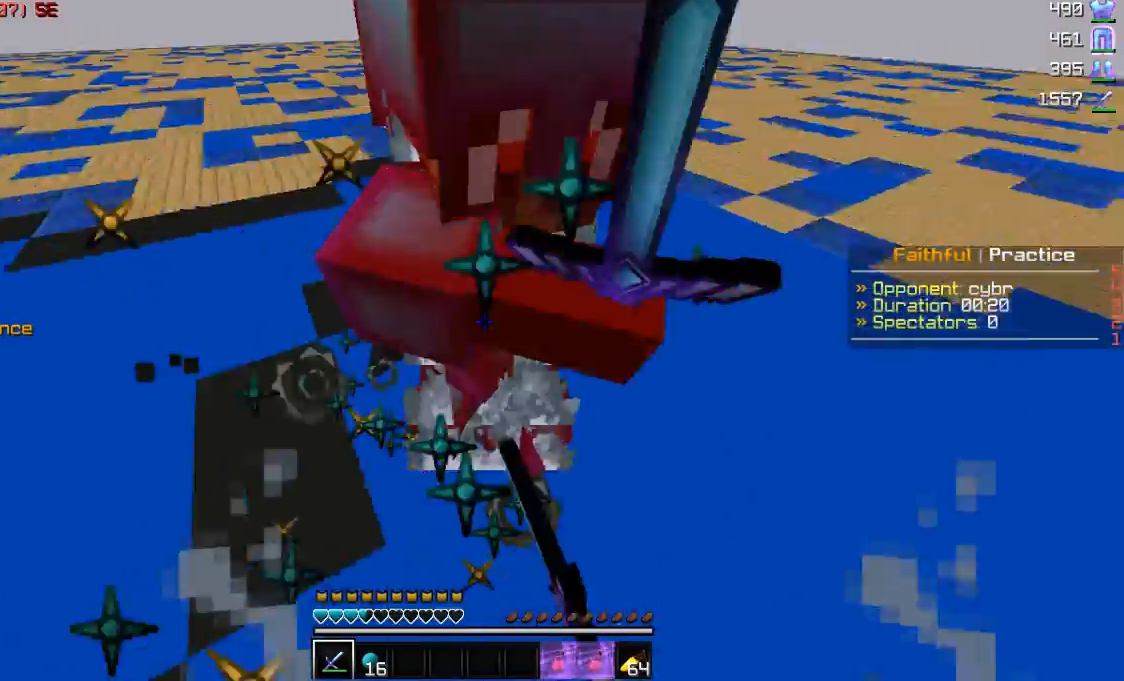
{"keys": ["w"], "mouse": ["right"], "events": [[33, "mouse_left", "up"], [83, "mouse_left", "down"], [83, "mouse_right", "down"], [183, "mouse_right", "up"], [233, "mouse_left", "up"], [283, "mouse_left", "down"], [283, "mouse_right", "down"], [333, "mouse_left", "up"], [383, "mouse_left", "down"], [383, "mouse_right", "up"], [433, "mouse_left", "up"], [483, "mouse_right", "down"]]}
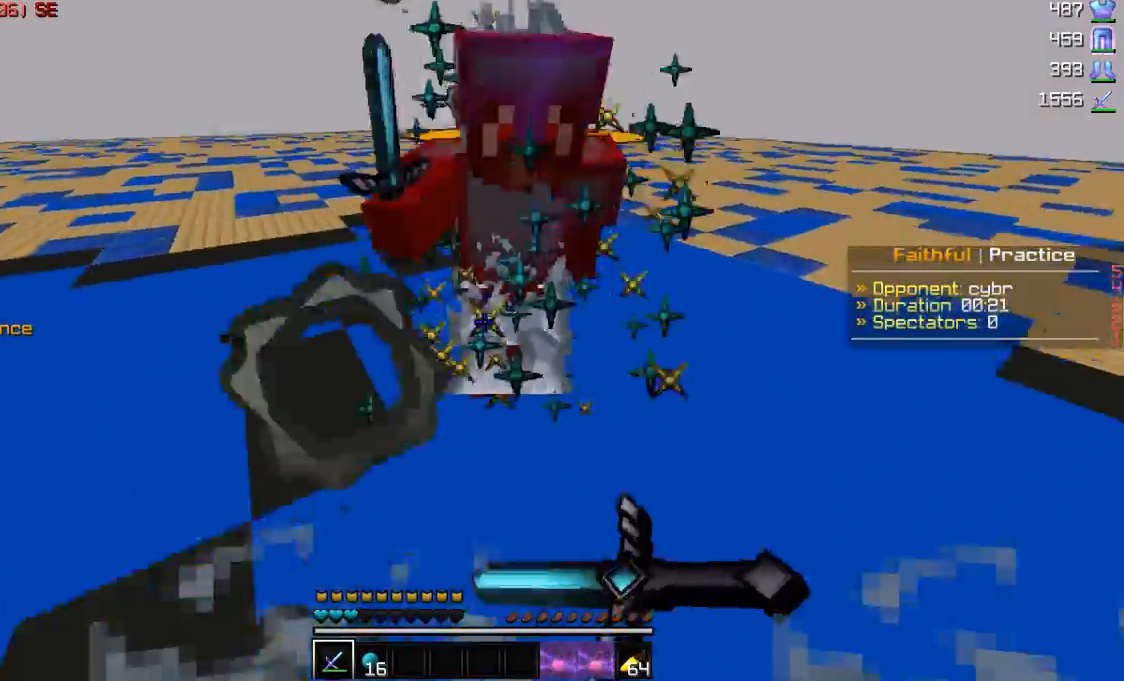
{"keys": ["w"], "mouse": ["left"], "events": [[83, "mouse_left", "down"], [83, "mouse_right", "up"], [133, "mouse_left", "up"], [233, "mouse_left", "down"], [333, "mouse_left", "up"], [383, "mouse_left", "down"], [383, "mouse_right", "down"], [433, "mouse_right", "up"]]}
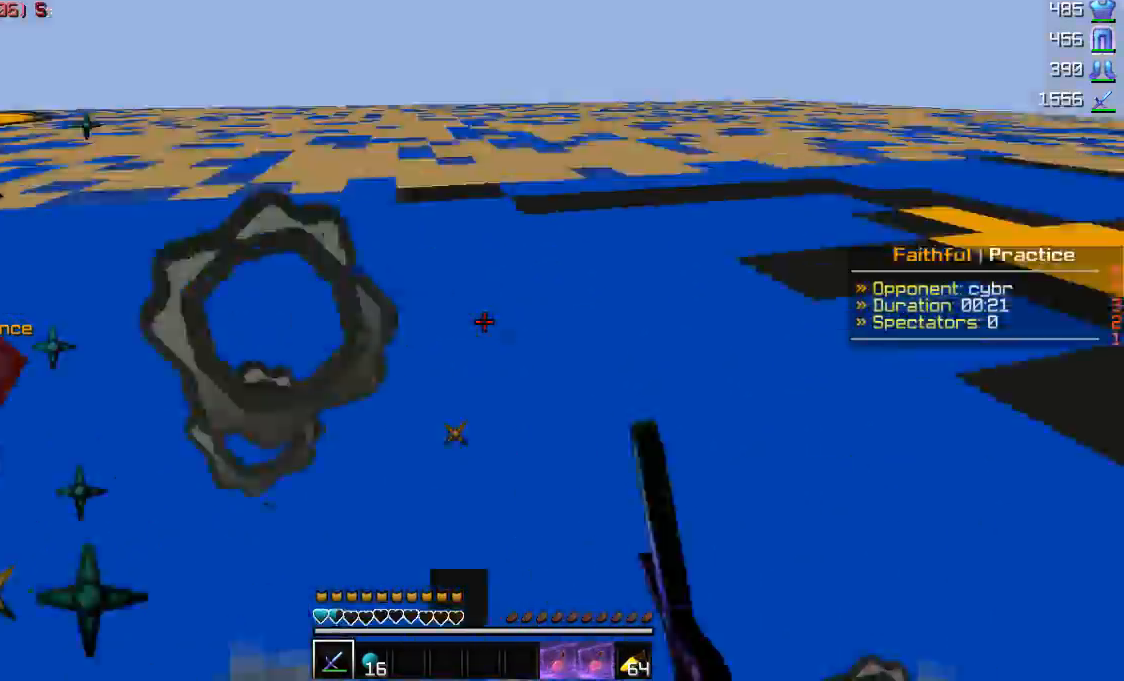
{"keys": ["w"], "mouse": [], "events": [[33, "mouse_left", "up"], [183, "mouse_right", "down"], [483, "mouse_right", "up"]]}
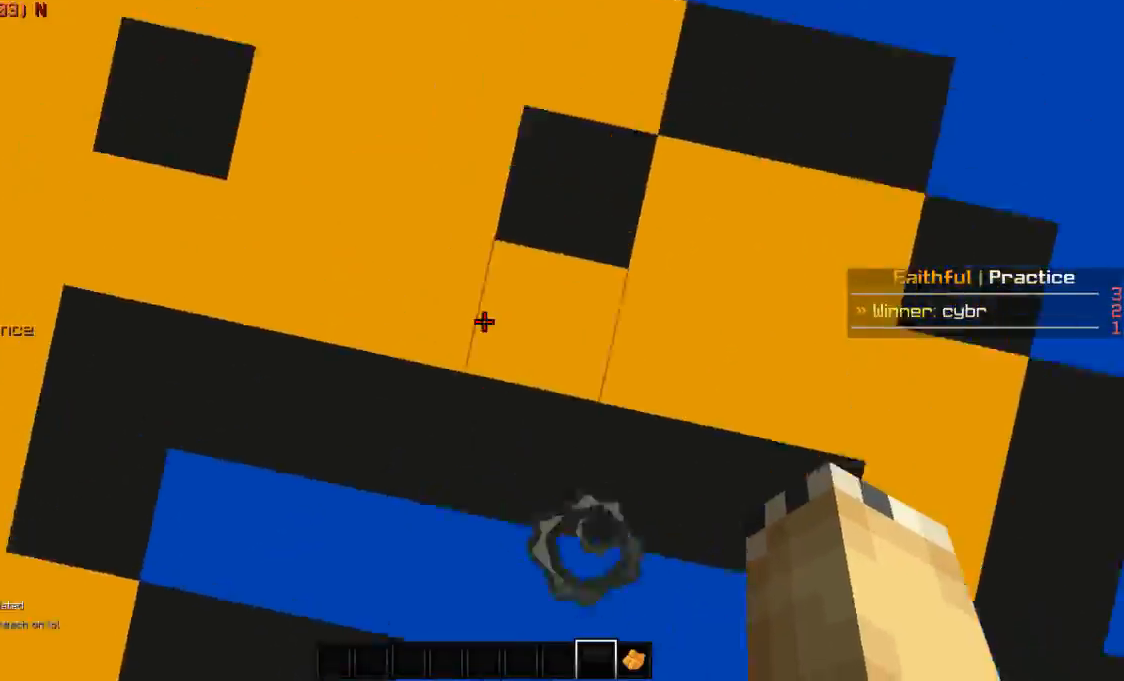
{"keys": ["w"], "mouse": [], "events": []}
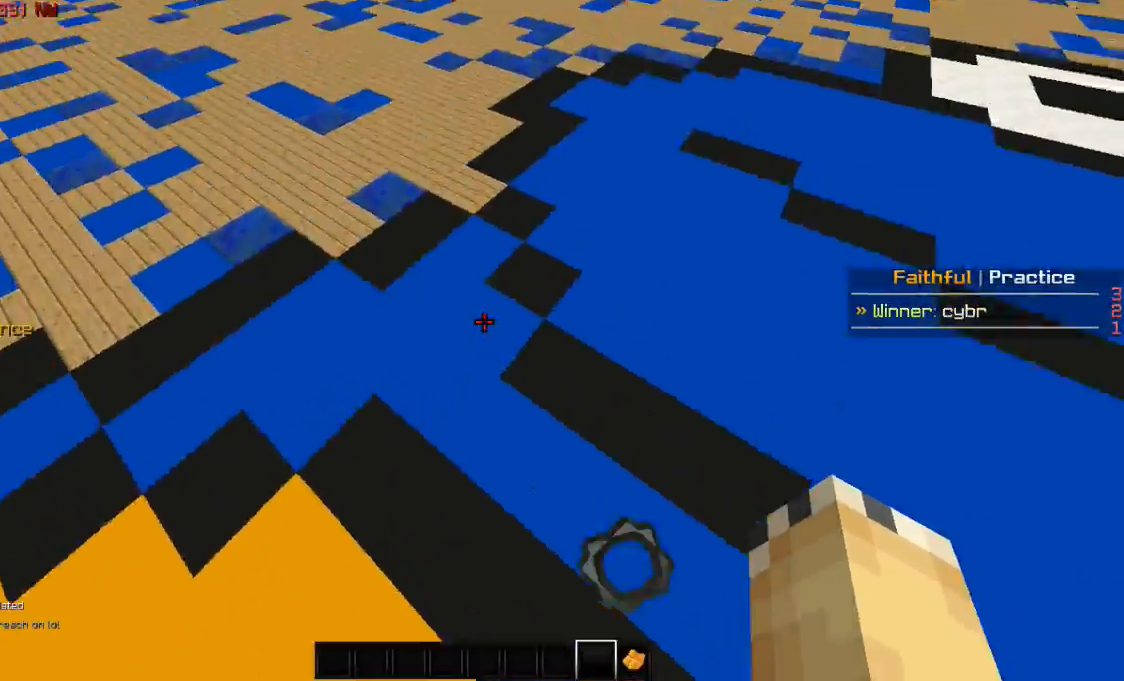
{"keys": ["w"], "mouse": ["left"], "events": [[383, "mouse_left", "down"]]}
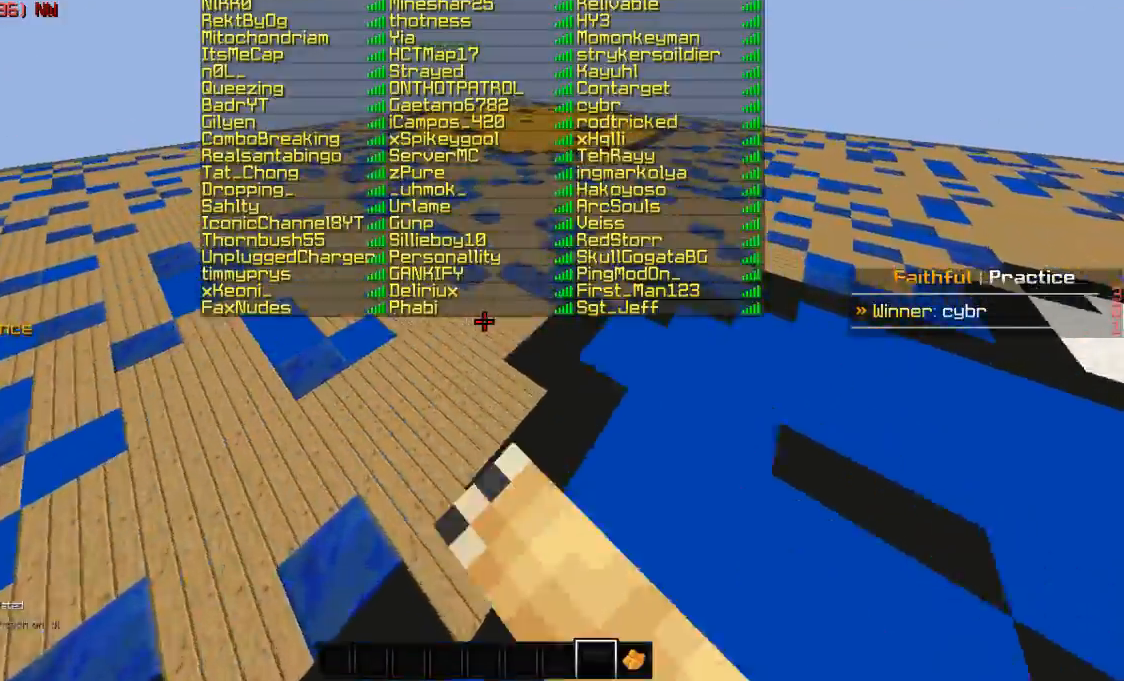
{"keys": ["w"], "mouse": [], "events": [[83, "mouse_left", "up"]]}
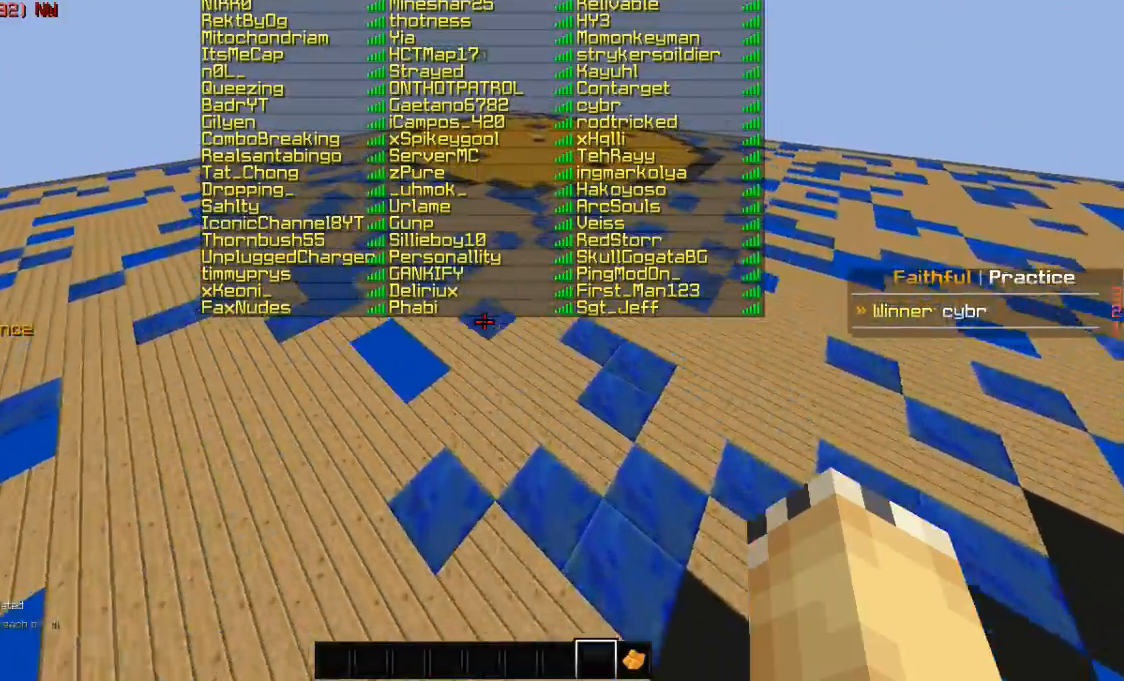
{"keys": ["w"], "mouse": [], "events": []}
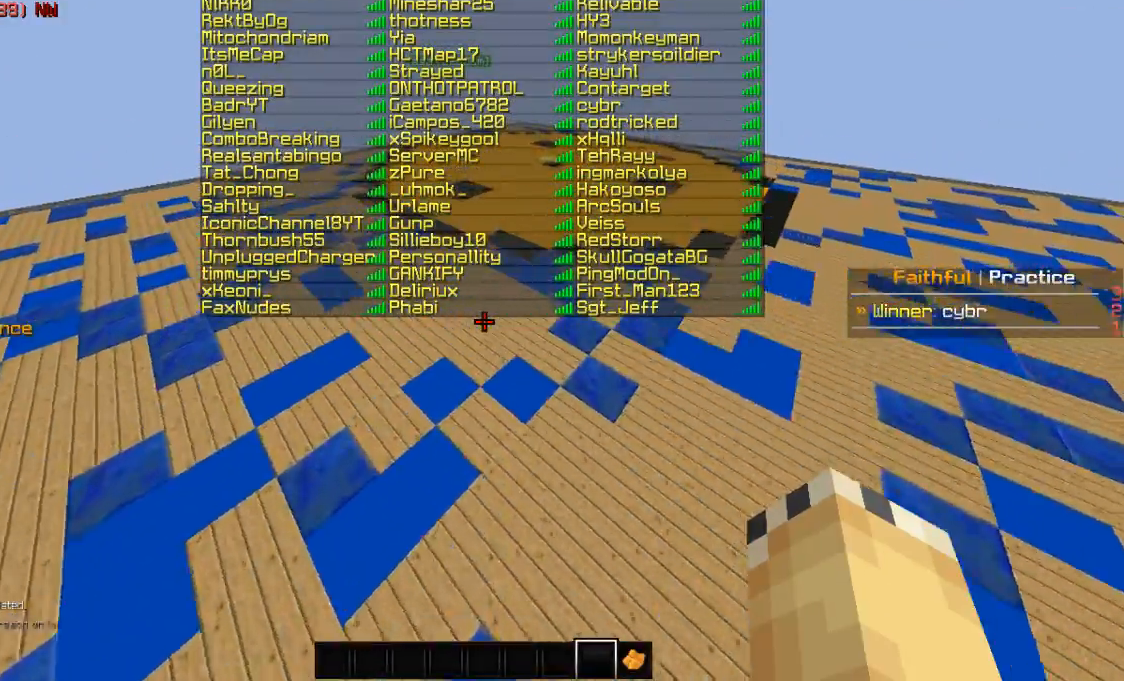
{"keys": ["w"], "mouse": [], "events": []}
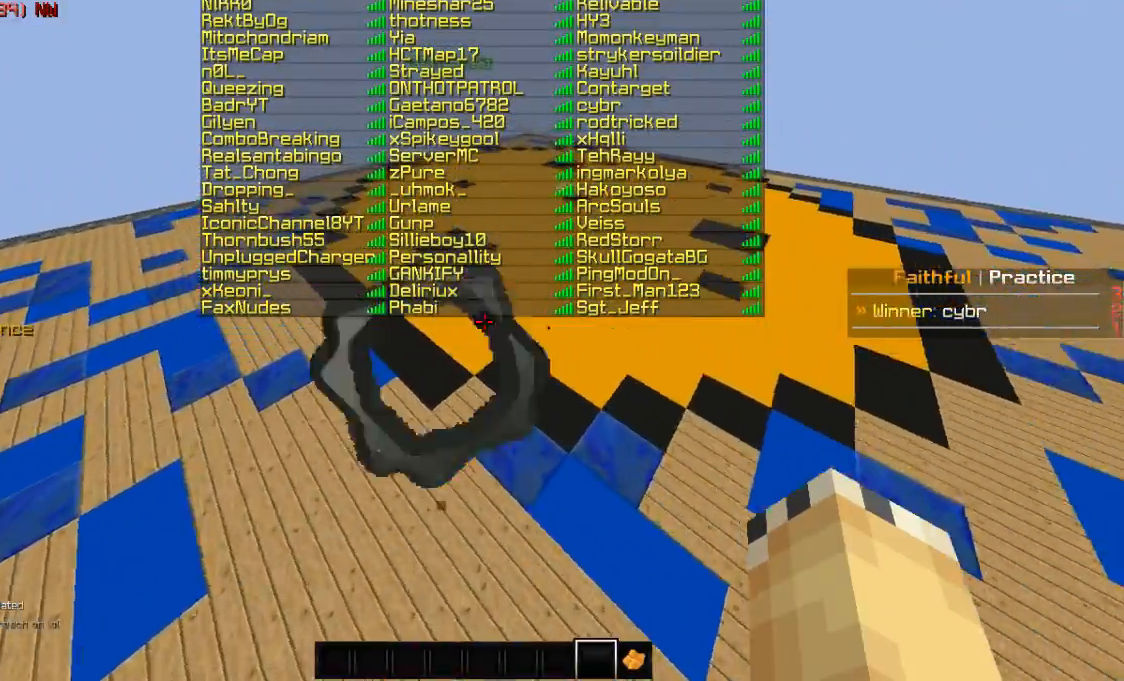
{"keys": ["w"], "mouse": [], "events": [[83, "mouse_left", "down"], [183, "mouse_left", "up"]]}
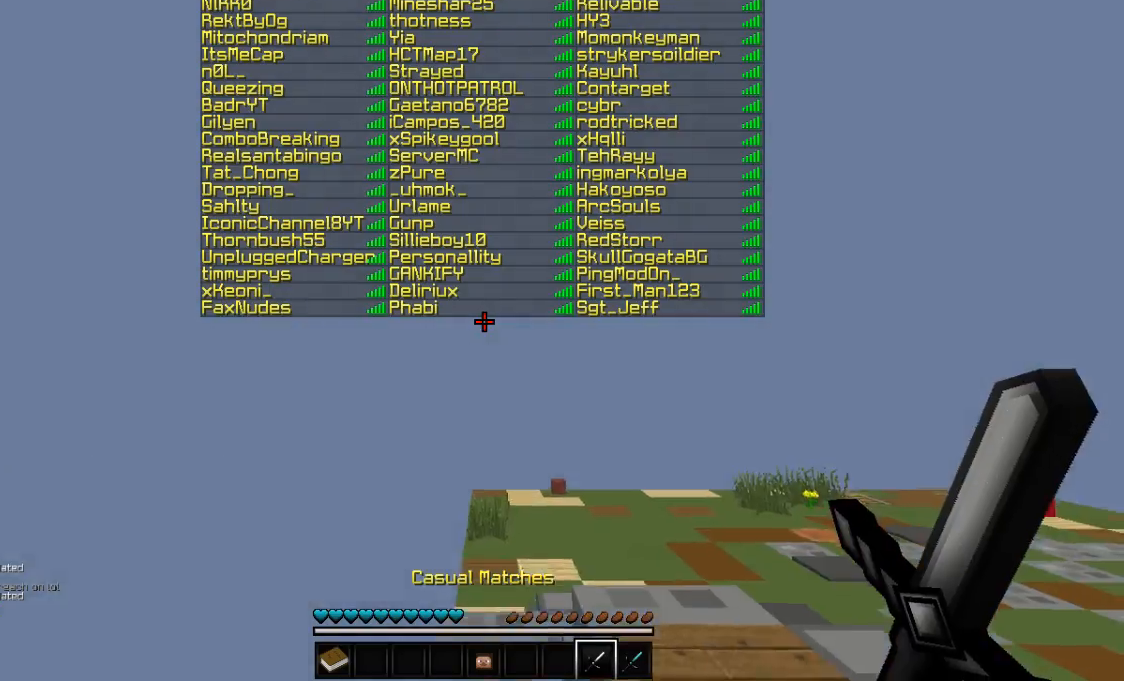
{"keys": ["w"], "mouse": [], "events": []}